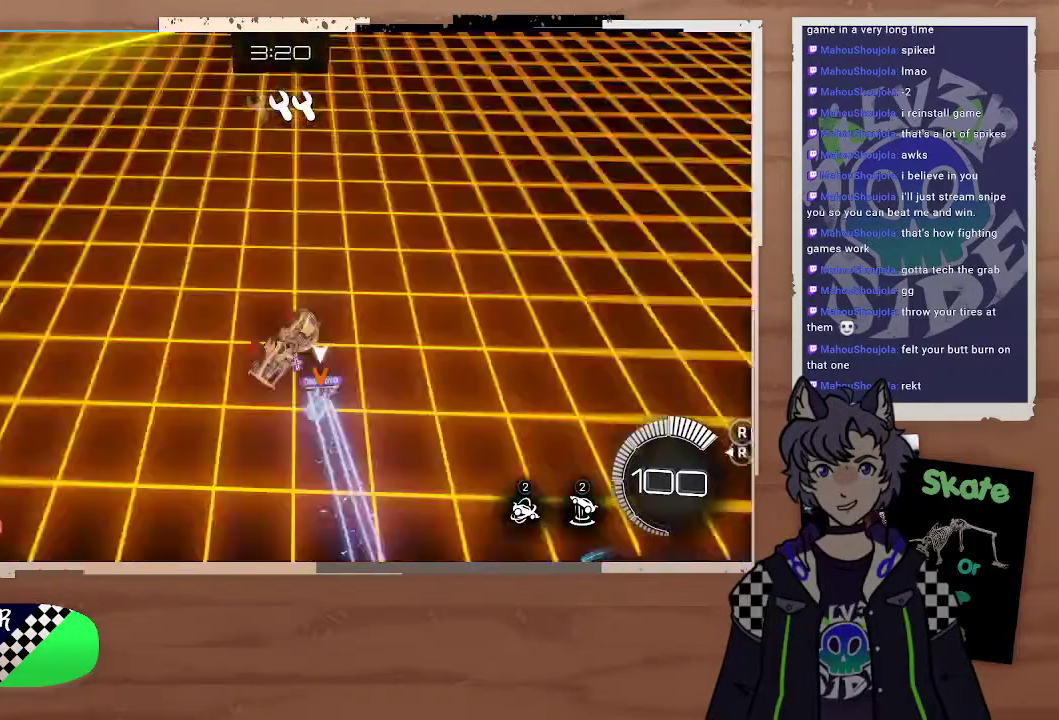
Gameplay with a controller (PlayStation layout); each line is a JSON object with the inputs held at the frame after it. "events" lists button and stick changes between this image and that frame as [ms after this image, input, new state], when the widget could be followed in between. Not read: L1.
{"buttons": ["CIRCLE"], "left_stick": "down", "right_stick": "center"}
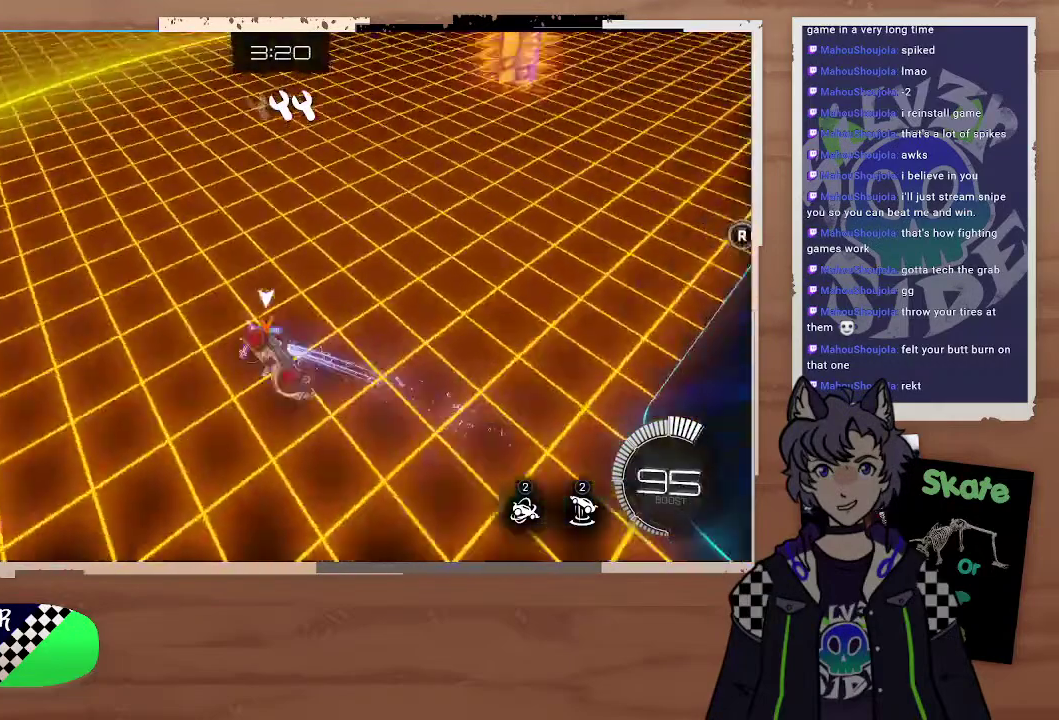
{"buttons": [], "left_stick": "down-right", "right_stick": "center", "events": [[67, "left_stick", "center"], [167, "left_stick", "up-right"], [267, "TRIANGLE", "down"], [267, "left_stick", "right"], [367, "CIRCLE", "up"], [367, "TRIANGLE", "up"], [367, "left_stick", "down-right"]]}
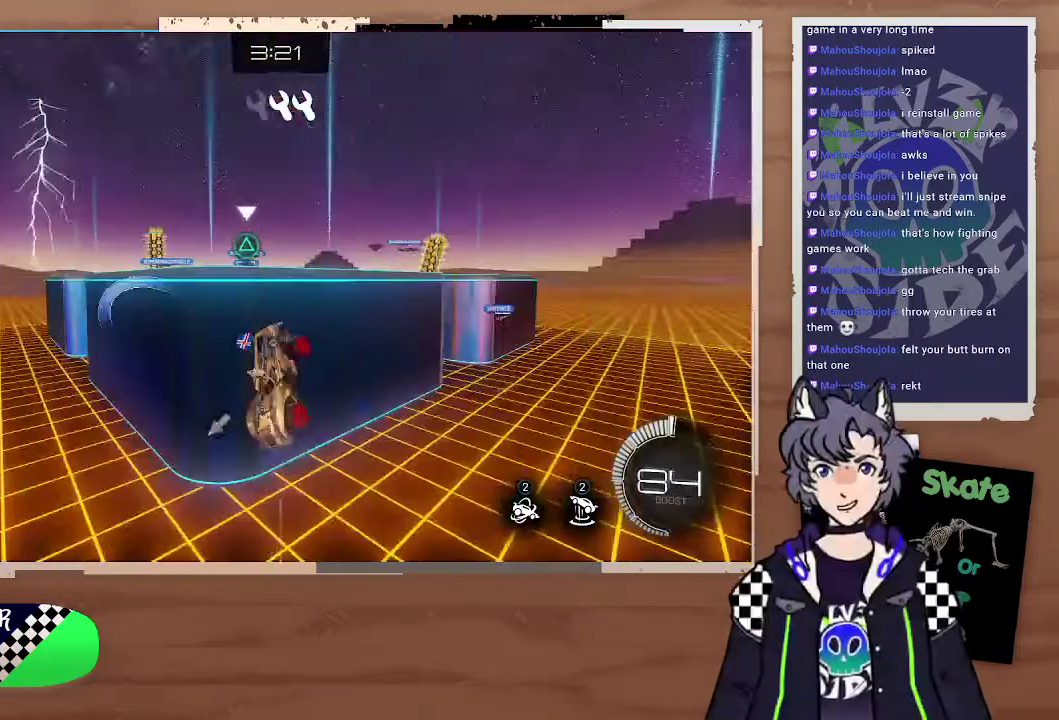
{"buttons": ["CROSS"], "left_stick": "up-left", "right_stick": "center", "events": [[167, "left_stick", "up-left"], [267, "left_stick", "down-right"], [367, "left_stick", "right"], [467, "CROSS", "down"], [467, "left_stick", "up-left"]]}
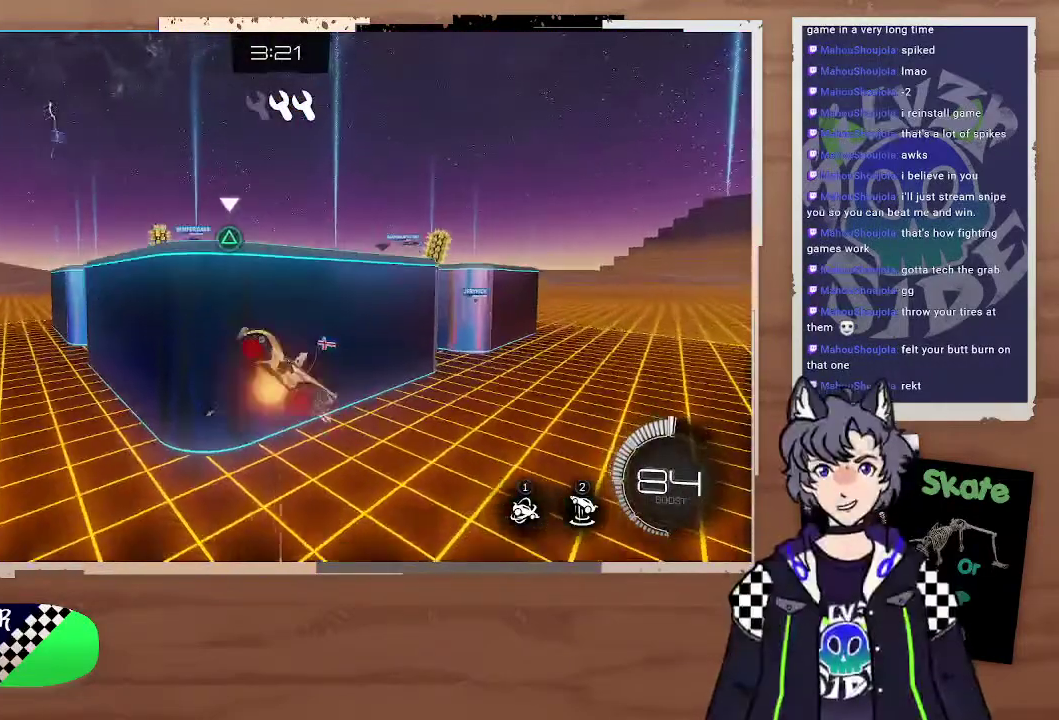
{"buttons": [], "left_stick": "right", "right_stick": "center", "events": [[167, "CROSS", "up"], [167, "left_stick", "center"], [267, "left_stick", "up-right"], [367, "left_stick", "right"]]}
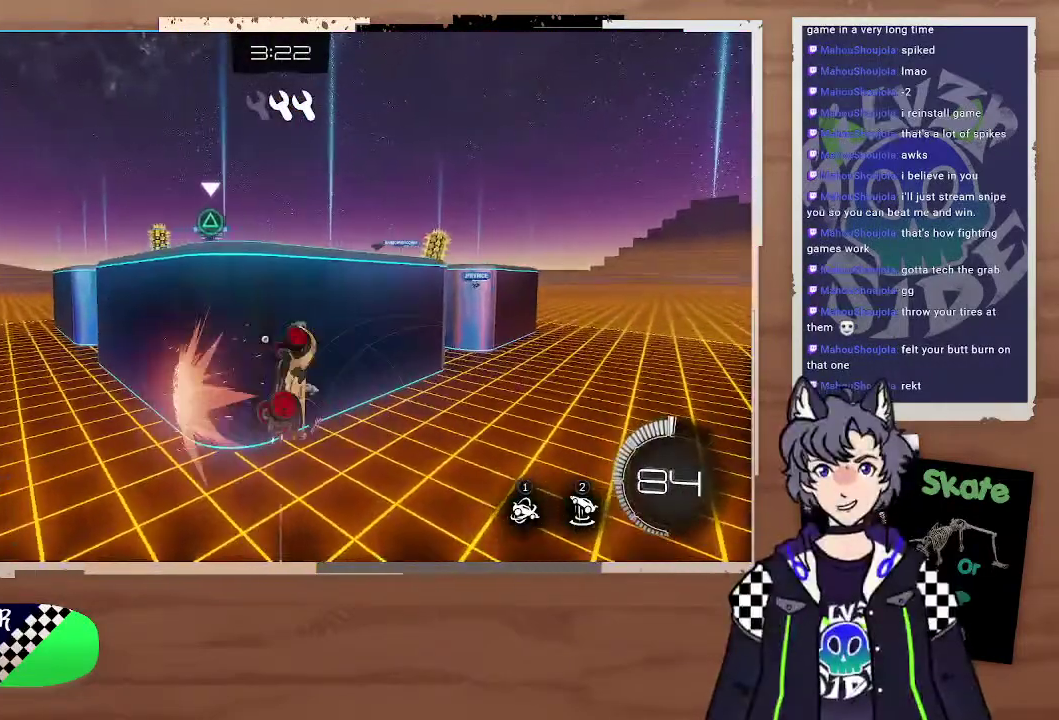
{"buttons": [], "left_stick": "down", "right_stick": "center", "events": [[167, "left_stick", "down-right"], [267, "left_stick", "right"], [367, "left_stick", "left"], [467, "left_stick", "down"]]}
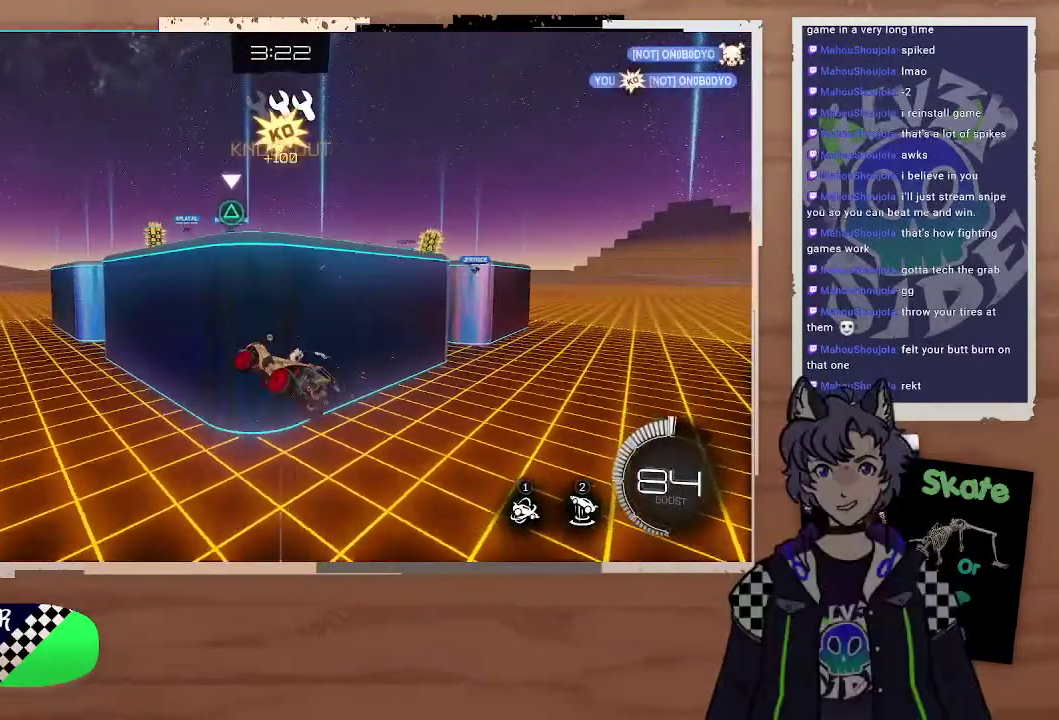
{"buttons": [], "left_stick": "center", "right_stick": "center", "events": [[67, "left_stick", "right"], [167, "CROSS", "down"], [167, "left_stick", "up-right"], [367, "CROSS", "up"], [367, "left_stick", "center"]]}
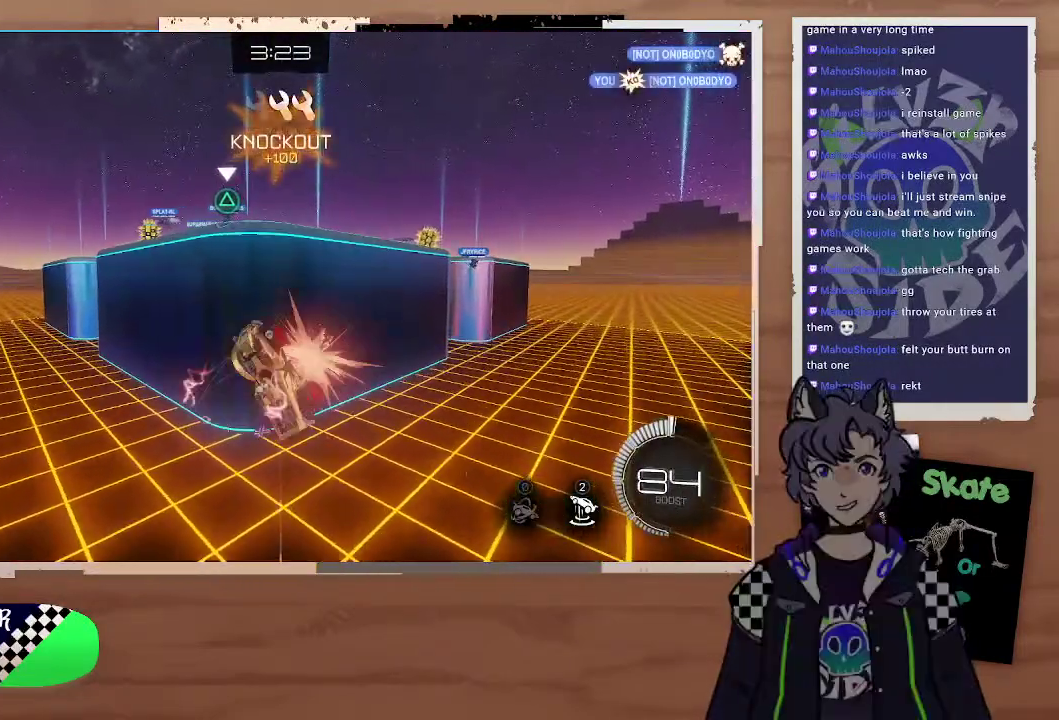
{"buttons": [], "left_stick": "down-right", "right_stick": "center", "events": [[367, "left_stick", "down-right"]]}
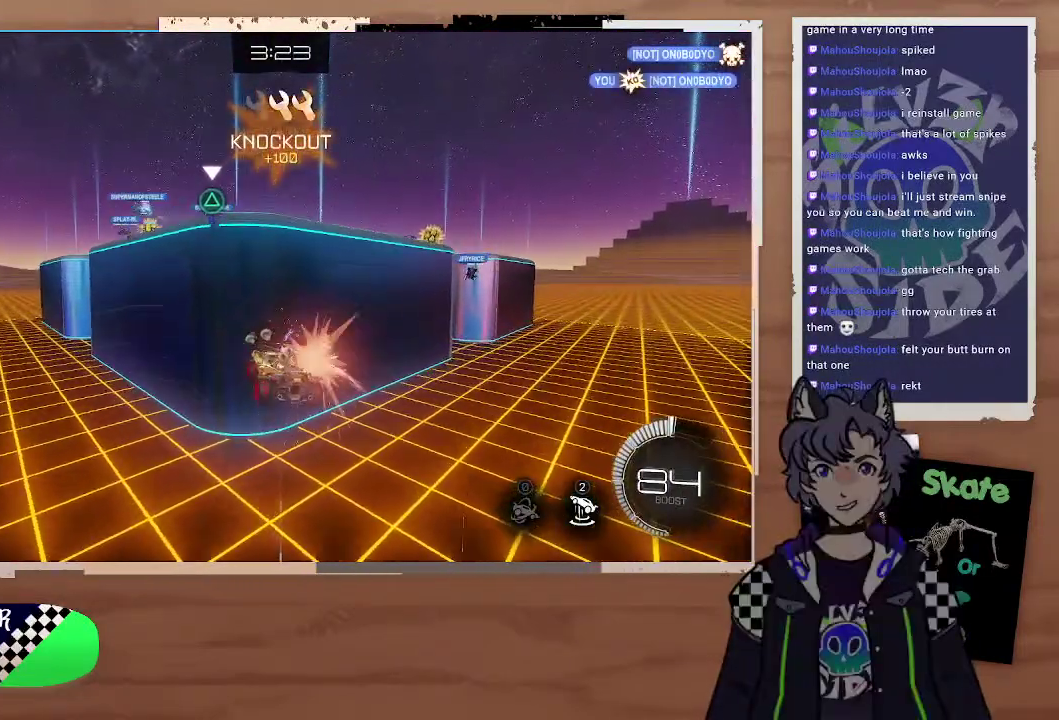
{"buttons": ["CIRCLE"], "left_stick": "up", "right_stick": "center", "events": [[167, "left_stick", "center"], [267, "CIRCLE", "down"], [367, "left_stick", "up"]]}
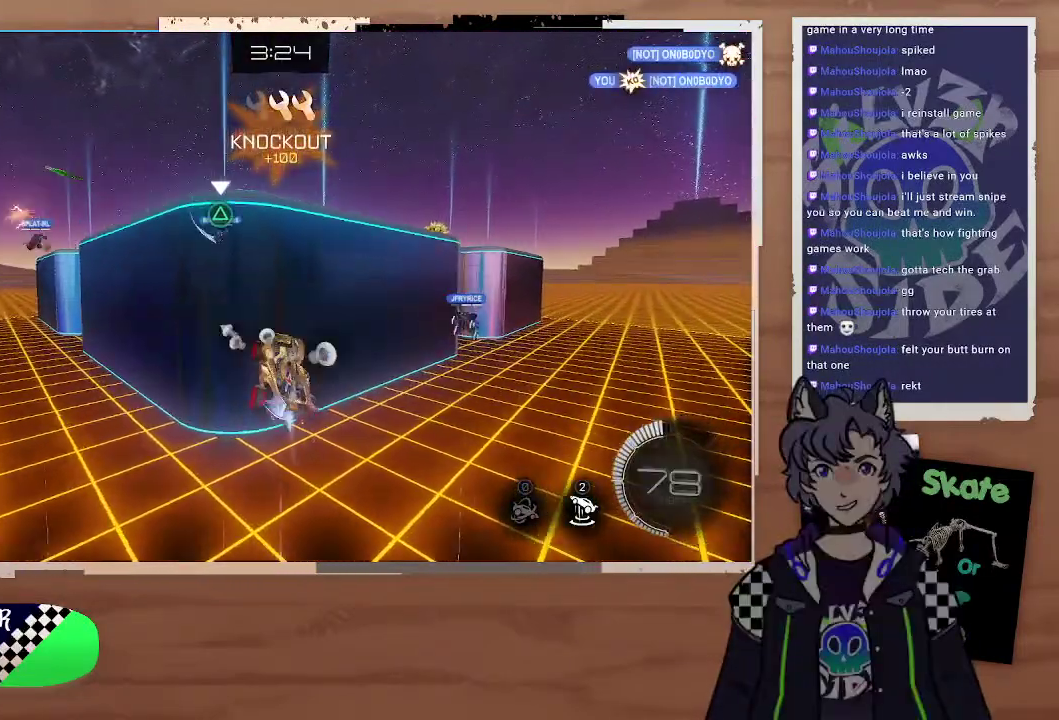
{"buttons": [], "left_stick": "center", "right_stick": "center", "events": [[167, "left_stick", "center"], [267, "CROSS", "down"], [467, "CIRCLE", "up"], [467, "CROSS", "up"]]}
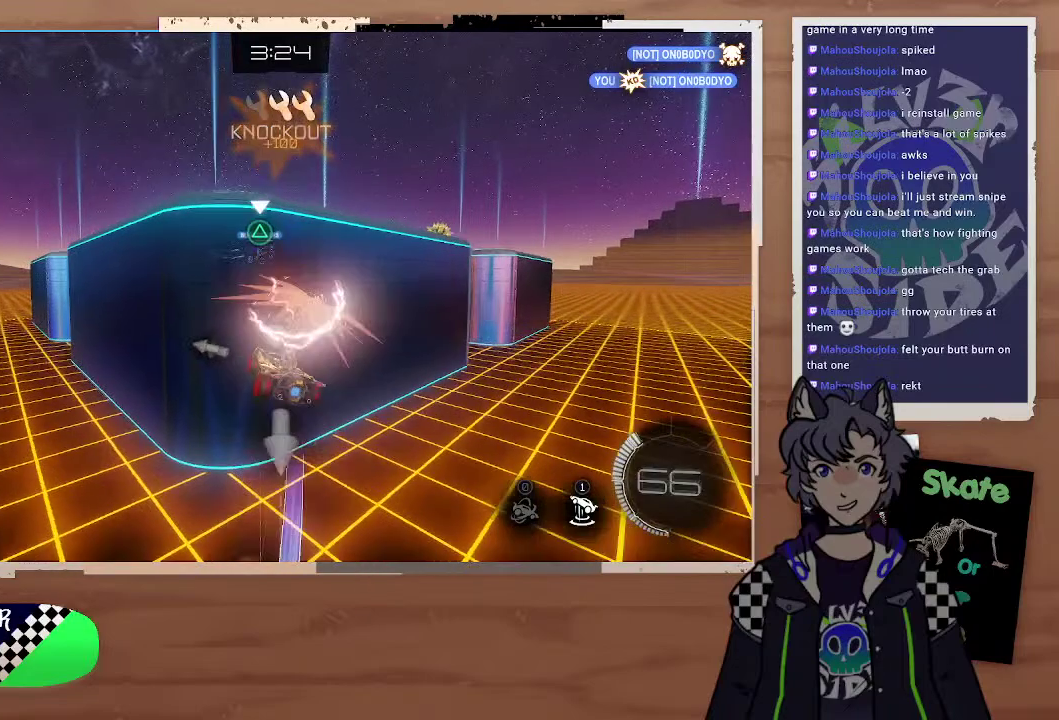
{"buttons": [], "left_stick": "center", "right_stick": "center", "events": [[167, "CROSS", "down"], [367, "CROSS", "up"]]}
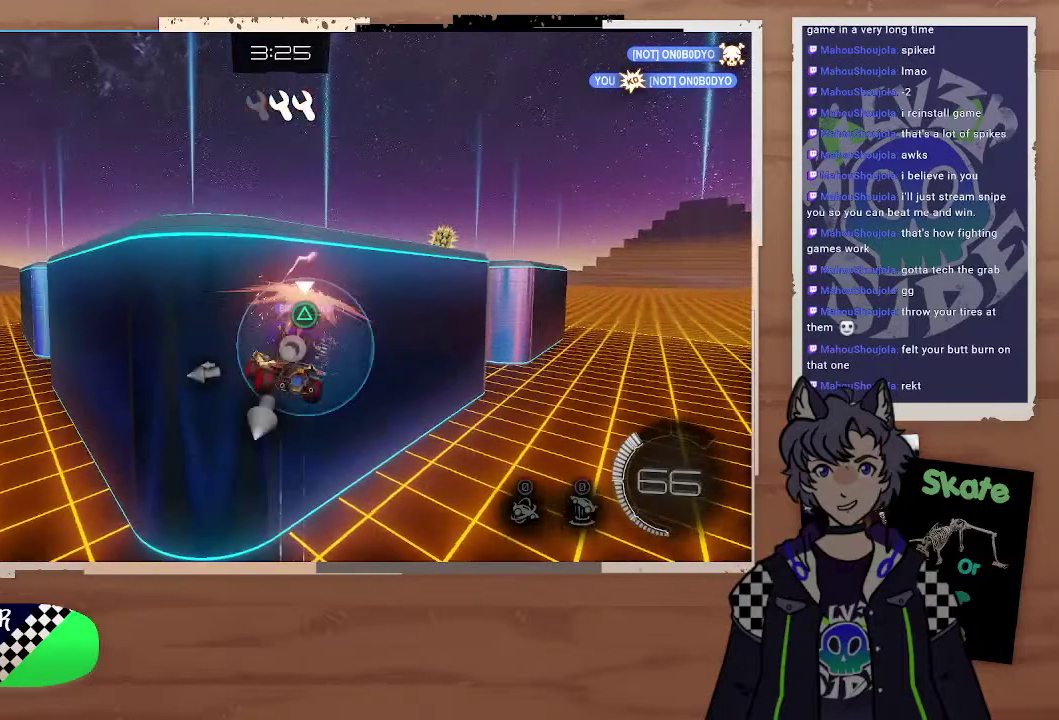
{"buttons": ["CIRCLE"], "left_stick": "down", "right_stick": "center", "events": [[67, "CIRCLE", "down"], [467, "left_stick", "down"]]}
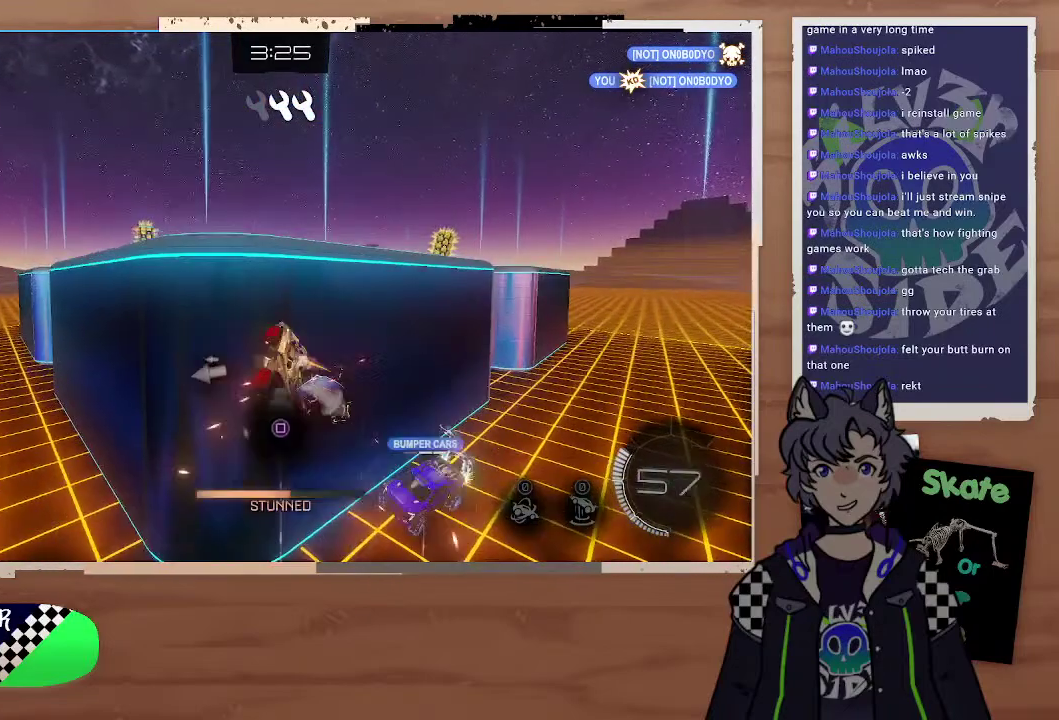
{"buttons": [], "left_stick": "down-right", "right_stick": "center", "events": [[167, "left_stick", "up-right"], [267, "left_stick", "center"], [367, "CIRCLE", "up"], [467, "left_stick", "down-right"]]}
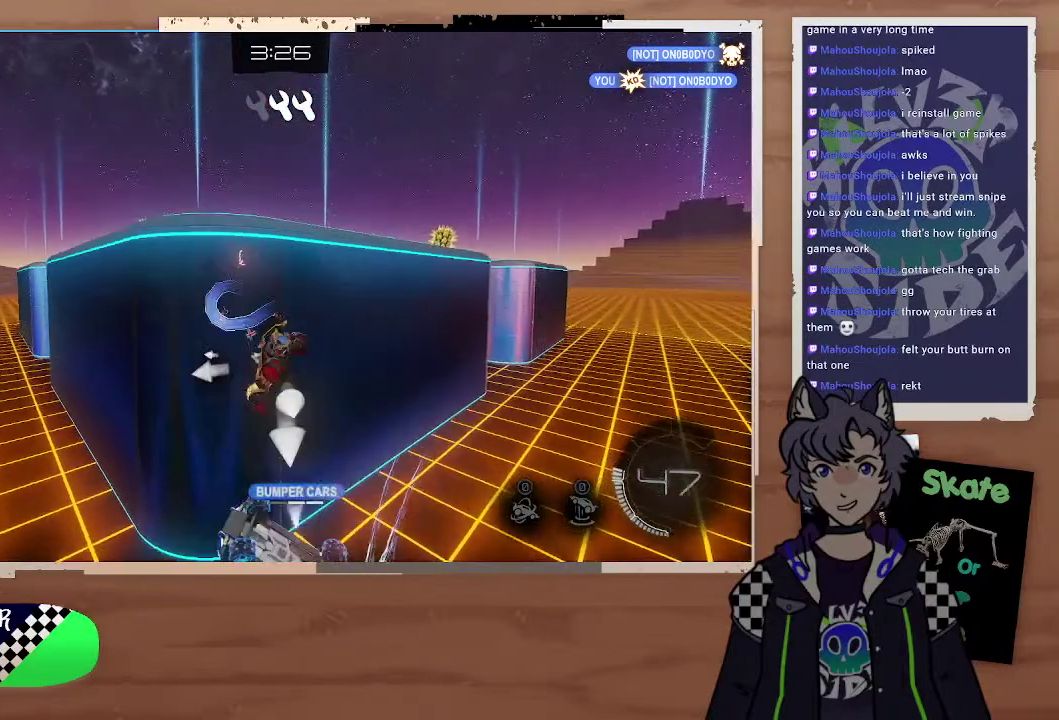
{"buttons": [], "left_stick": "right", "right_stick": "center", "events": [[67, "CIRCLE", "down"], [67, "left_stick", "down"], [167, "left_stick", "down-right"], [267, "CIRCLE", "up"], [267, "left_stick", "right"], [367, "left_stick", "down-right"], [467, "left_stick", "right"]]}
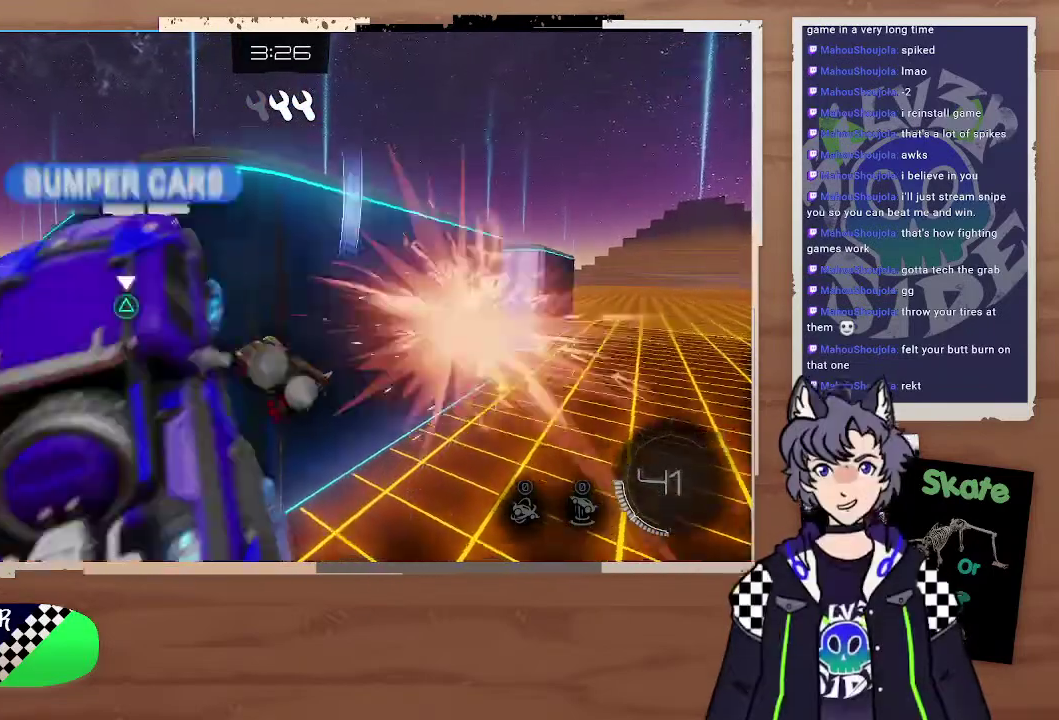
{"buttons": ["CIRCLE"], "left_stick": "left", "right_stick": "center", "events": [[67, "CIRCLE", "down"], [67, "left_stick", "center"], [167, "left_stick", "up-right"], [267, "left_stick", "center"], [433, "left_stick", "left"]]}
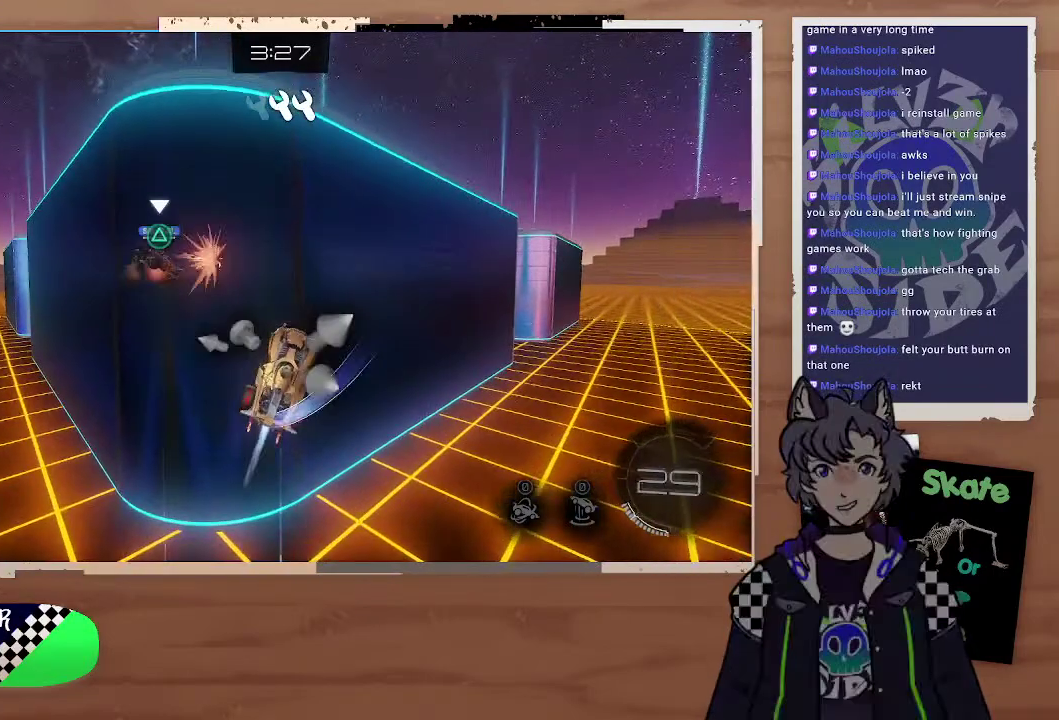
{"buttons": [], "left_stick": "center", "right_stick": "center", "events": [[67, "left_stick", "up-left"], [167, "left_stick", "left"], [367, "CIRCLE", "up"], [367, "left_stick", "center"]]}
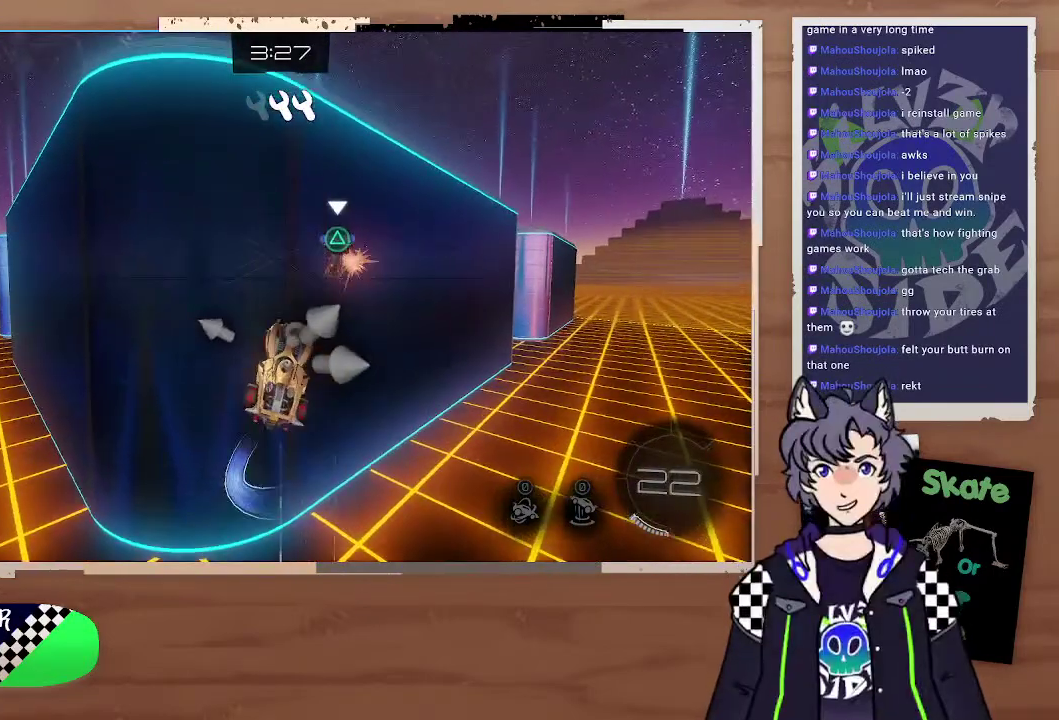
{"buttons": ["CIRCLE"], "left_stick": "center", "right_stick": "center", "events": [[167, "CIRCLE", "down"], [167, "left_stick", "left"], [267, "left_stick", "center"]]}
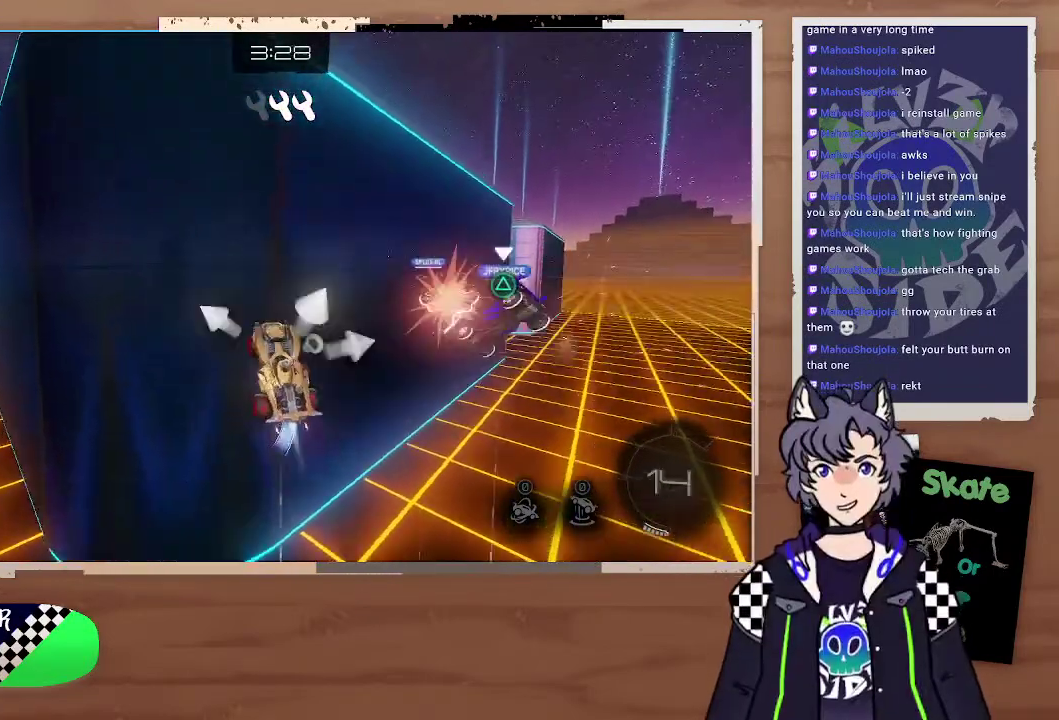
{"buttons": [], "left_stick": "center", "right_stick": "center", "events": [[467, "CIRCLE", "up"]]}
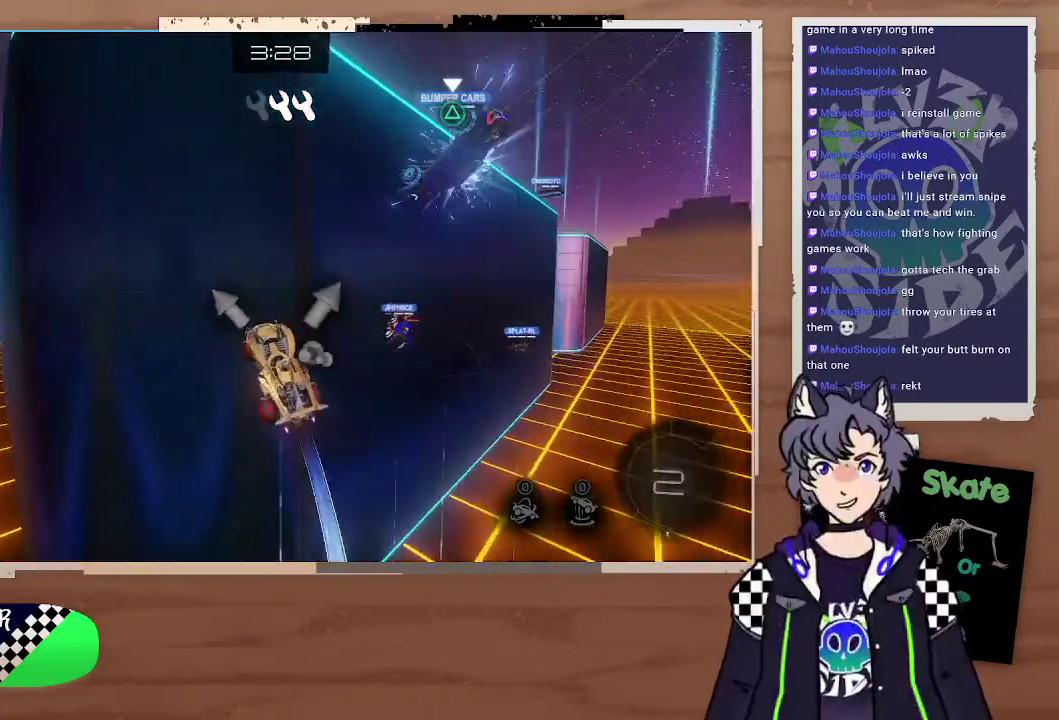
{"buttons": ["R2"], "left_stick": "center", "right_stick": "center", "events": [[267, "R2", "down"]]}
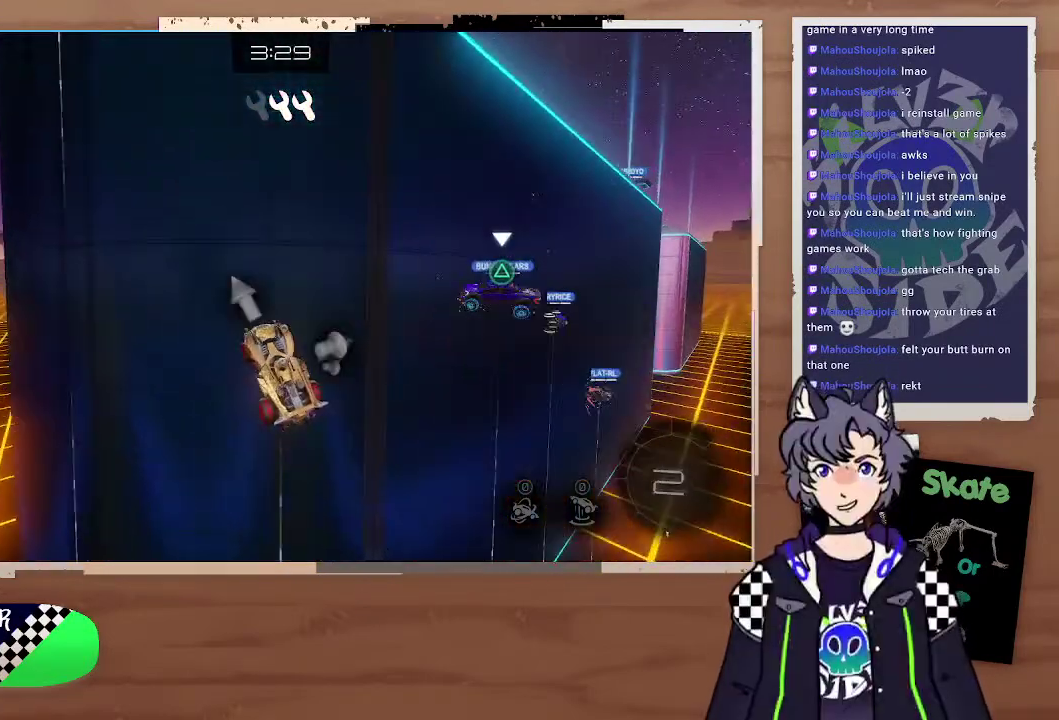
{"buttons": ["R2"], "left_stick": "right", "right_stick": "center", "events": [[67, "left_stick", "right"], [167, "left_stick", "down-right"], [267, "left_stick", "center"], [467, "left_stick", "right"]]}
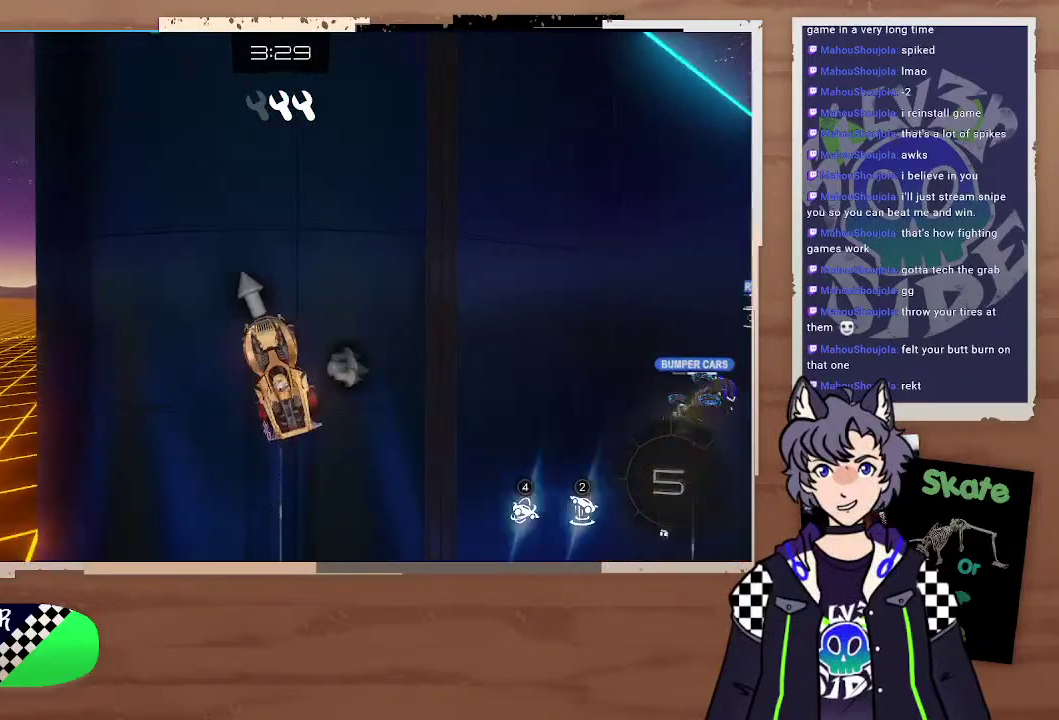
{"buttons": ["R2"], "left_stick": "center", "right_stick": "center", "events": [[167, "left_stick", "center"], [267, "left_stick", "right"], [467, "left_stick", "center"]]}
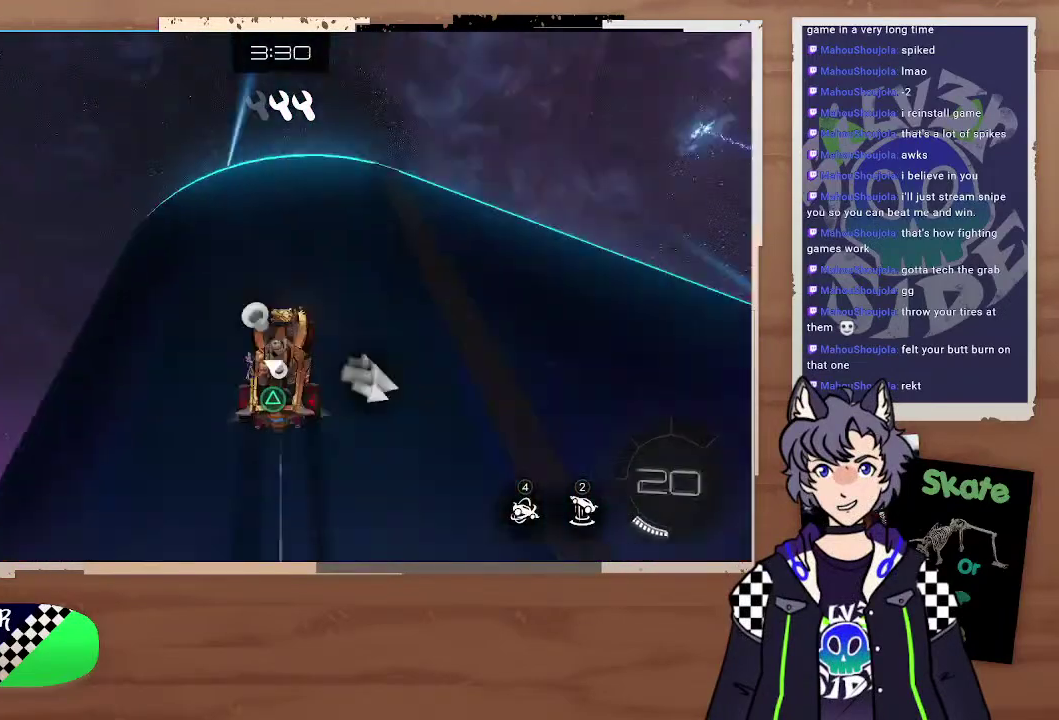
{"buttons": ["R2"], "left_stick": "center", "right_stick": "center", "events": []}
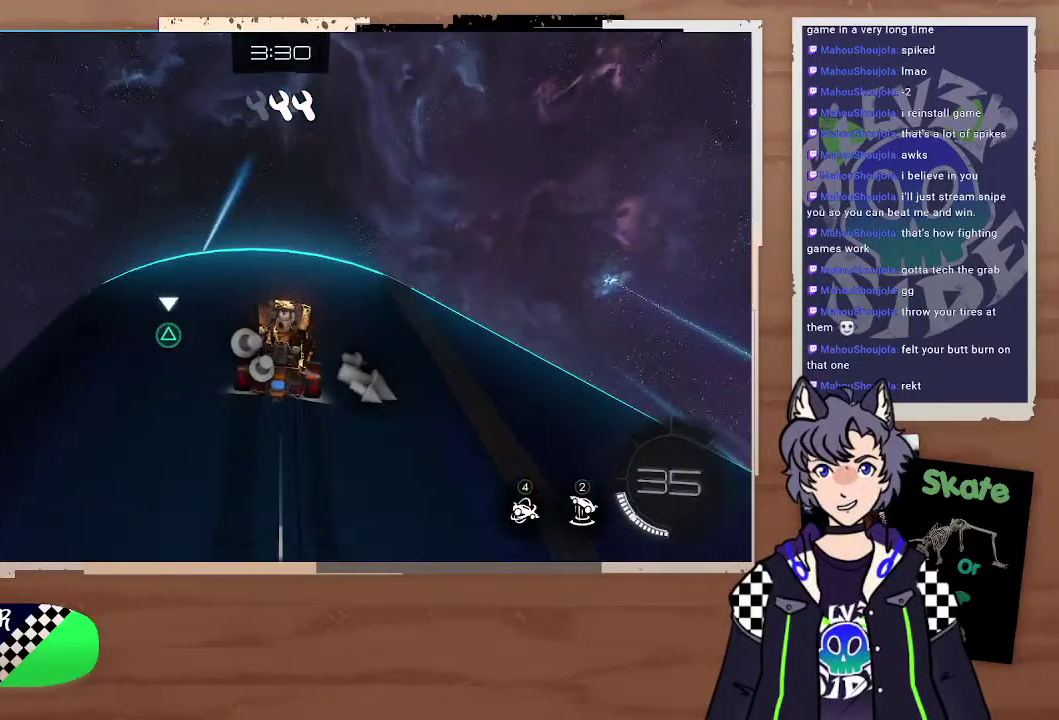
{"buttons": ["R2"], "left_stick": "center", "right_stick": "center", "events": [[67, "left_stick", "up-right"], [167, "left_stick", "center"]]}